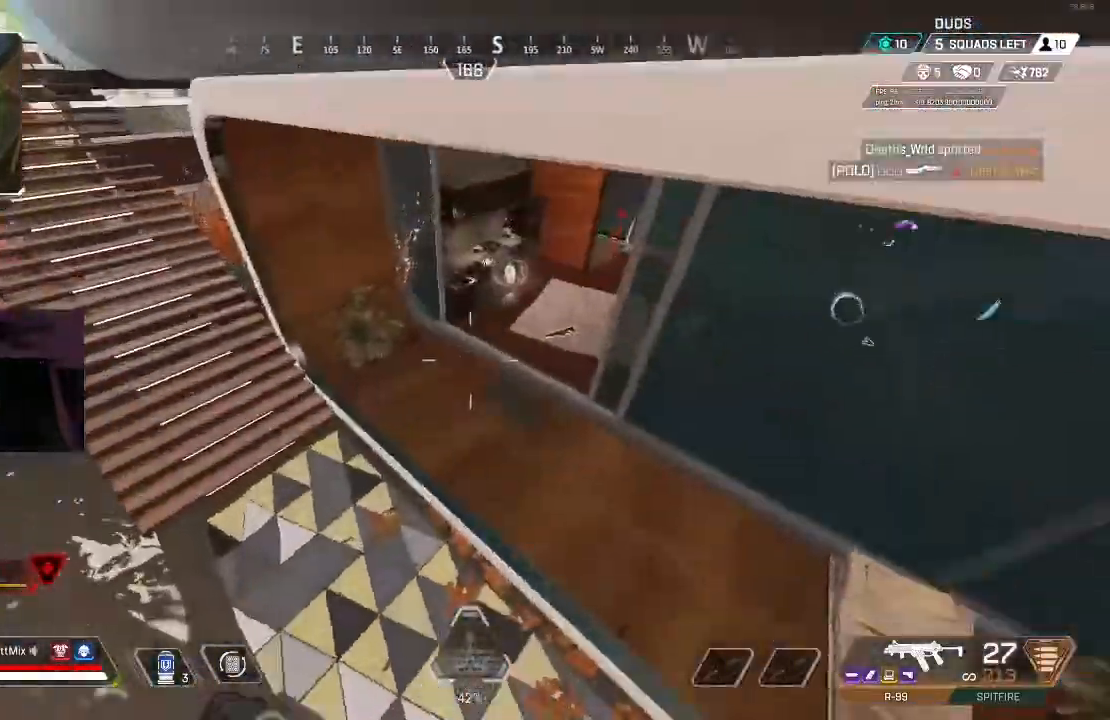
Gameplay with a controller (Xbox layout); each line is a JSON object with the inputs held at the frame after it. "events" lists button and stick changes between this image and that frame as [ms after this image, input, new state], when the widget could be followed in between.
{"buttons": [], "left_stick": "up", "right_stick": "center", "events": [[33, "L3", "up"], [150, "L3", "down"], [250, "L3", "up"], [333, "L3", "down"], [383, "right_stick", "center"], [433, "L3", "up"]]}
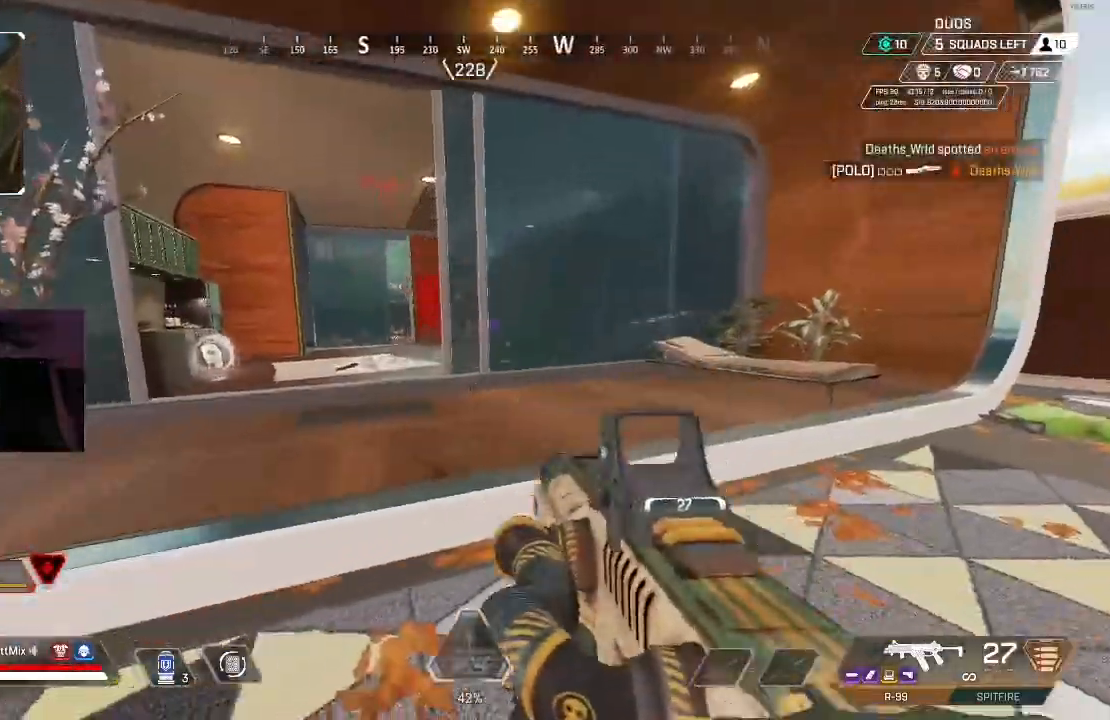
{"buttons": [], "left_stick": "up-left", "right_stick": "center", "events": [[17, "L3", "down"], [117, "left_stick", "up-left"], [133, "L3", "up"]]}
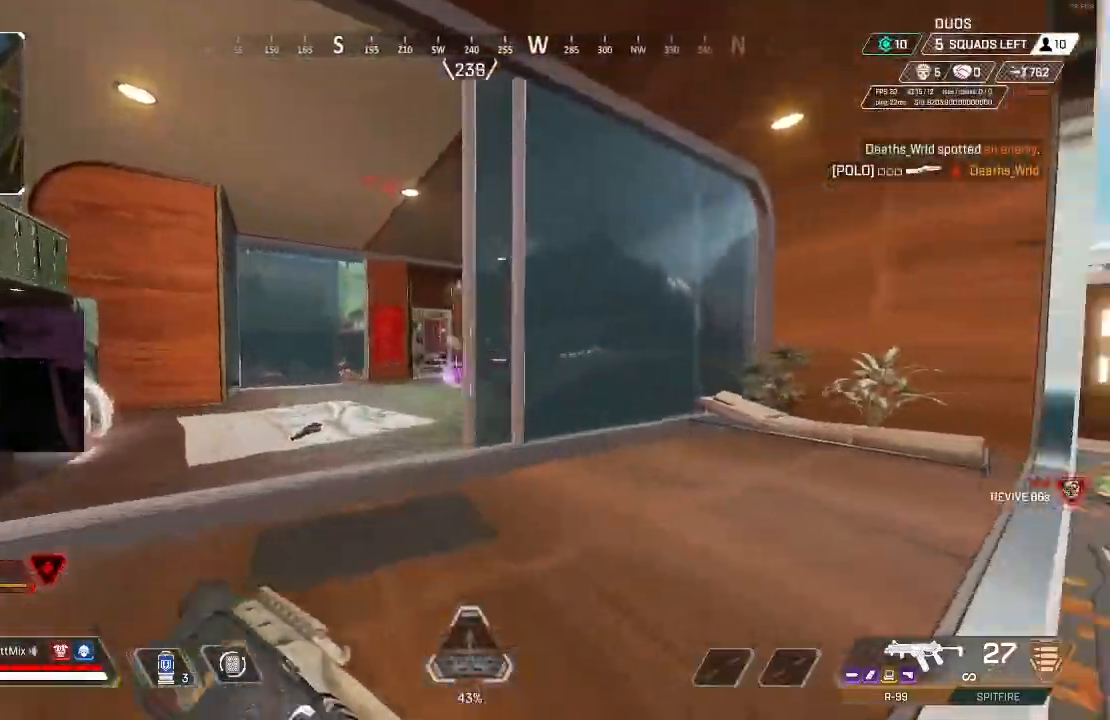
{"buttons": ["L2", "R2"], "left_stick": "right", "right_stick": "left", "events": [[100, "L2", "down"], [233, "right_stick", "left"], [267, "R2", "down"], [383, "B", "down"], [400, "left_stick", "right"], [400, "right_stick", "center"], [483, "right_stick", "left"], [500, "B", "up"]]}
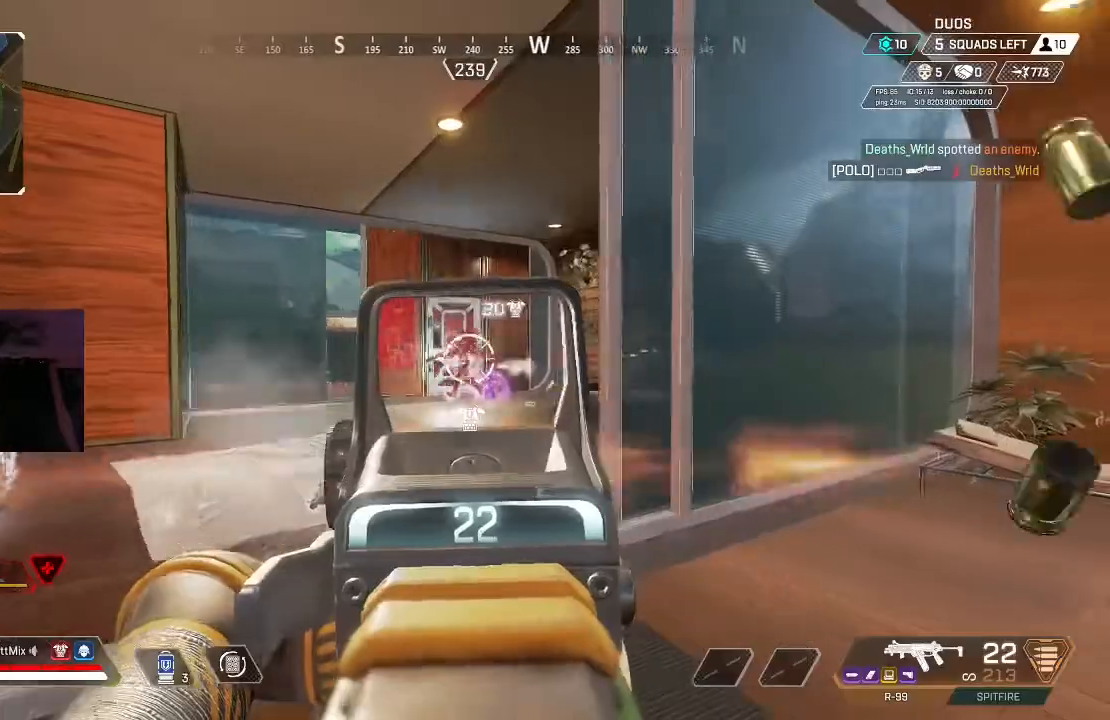
{"buttons": ["L2", "R2"], "left_stick": "up-left", "right_stick": "center", "events": [[33, "left_stick", "up-left"], [67, "B", "down"], [150, "B", "up"], [167, "left_stick", "up-right"], [183, "right_stick", "center"], [233, "right_stick", "down"], [383, "left_stick", "up-left"], [400, "right_stick", "center"]]}
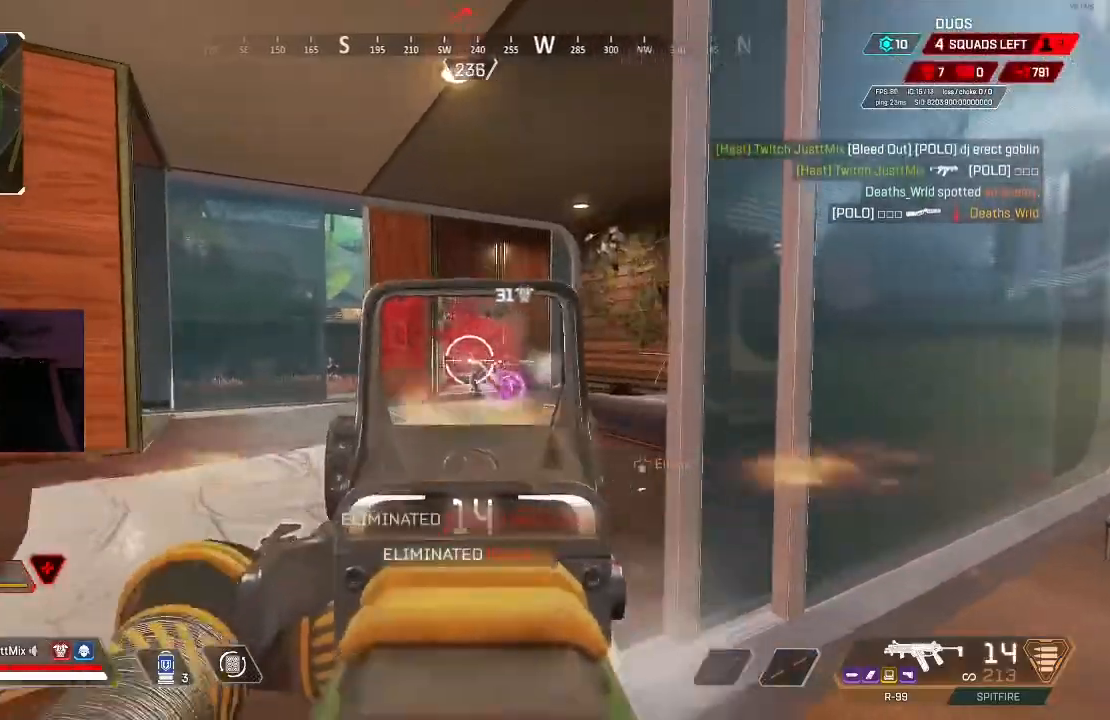
{"buttons": [], "left_stick": "up", "right_stick": "right", "events": [[50, "right_stick", "right"], [67, "left_stick", "down-right"], [100, "X", "down"], [133, "L2", "up"], [183, "X", "up"], [200, "R2", "up"], [250, "X", "down"], [250, "left_stick", "up-right"], [333, "L3", "down"], [333, "X", "up"], [383, "left_stick", "up"], [467, "L3", "up"]]}
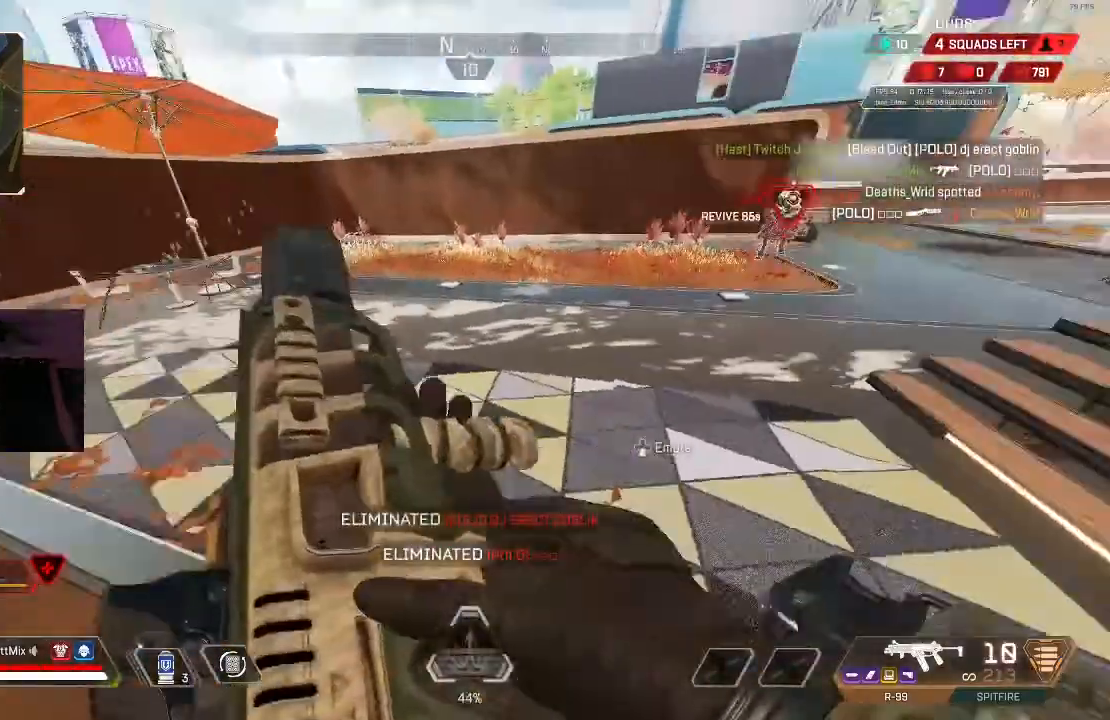
{"buttons": ["B"], "left_stick": "up", "right_stick": "center", "events": [[33, "L3", "down"], [50, "right_stick", "center"], [133, "L3", "up"], [133, "right_stick", "right"], [217, "right_stick", "center"], [233, "L3", "down"], [317, "L3", "up"], [383, "right_stick", "right"], [400, "B", "down"], [467, "right_stick", "center"]]}
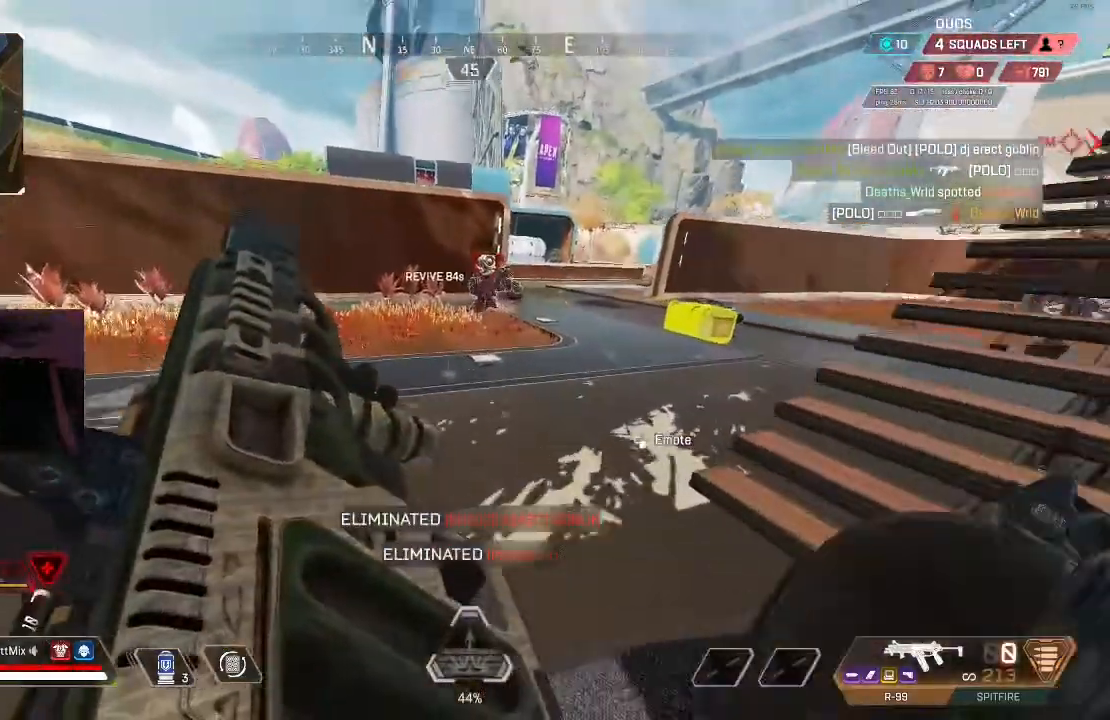
{"buttons": ["X", "L3"], "left_stick": "up", "right_stick": "center", "events": [[17, "B", "up"], [133, "B", "down"], [217, "B", "up"], [250, "L3", "down"], [333, "L3", "up"], [417, "L3", "down"], [500, "X", "down"]]}
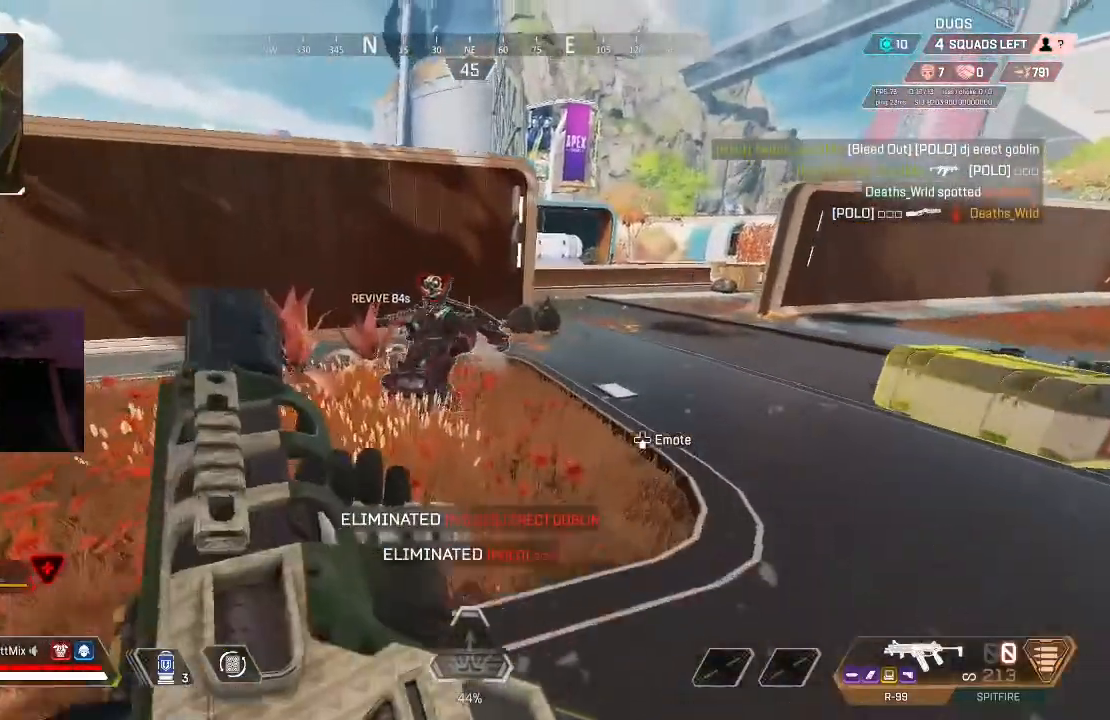
{"buttons": ["X"], "left_stick": "center", "right_stick": "center", "events": [[17, "L3", "up"], [50, "left_stick", "up-left"], [83, "right_stick", "right"], [300, "left_stick", "left"], [400, "left_stick", "center"], [400, "right_stick", "center"]]}
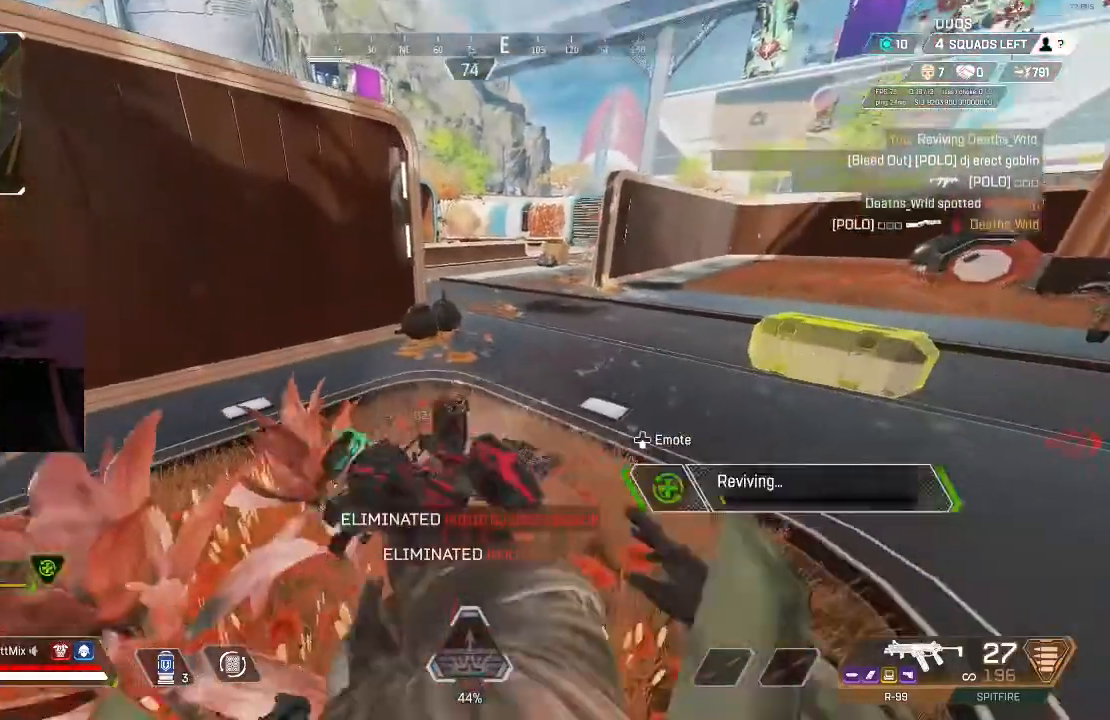
{"buttons": ["X"], "left_stick": "center", "right_stick": "center", "events": []}
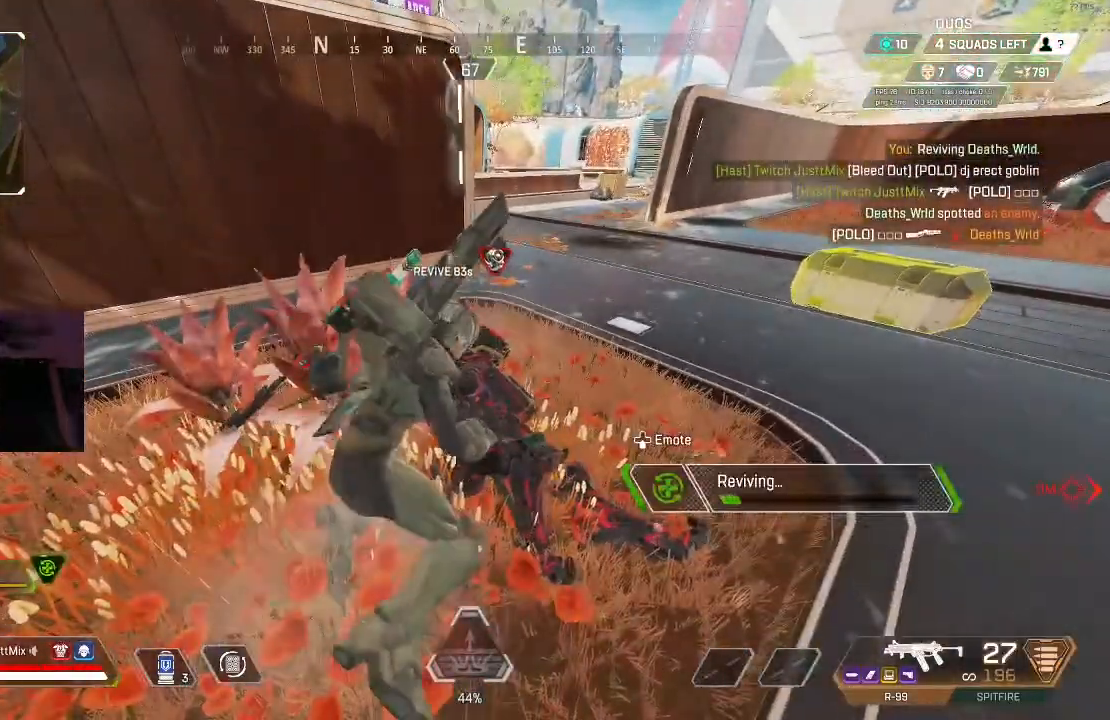
{"buttons": ["X"], "left_stick": "center", "right_stick": "center", "events": []}
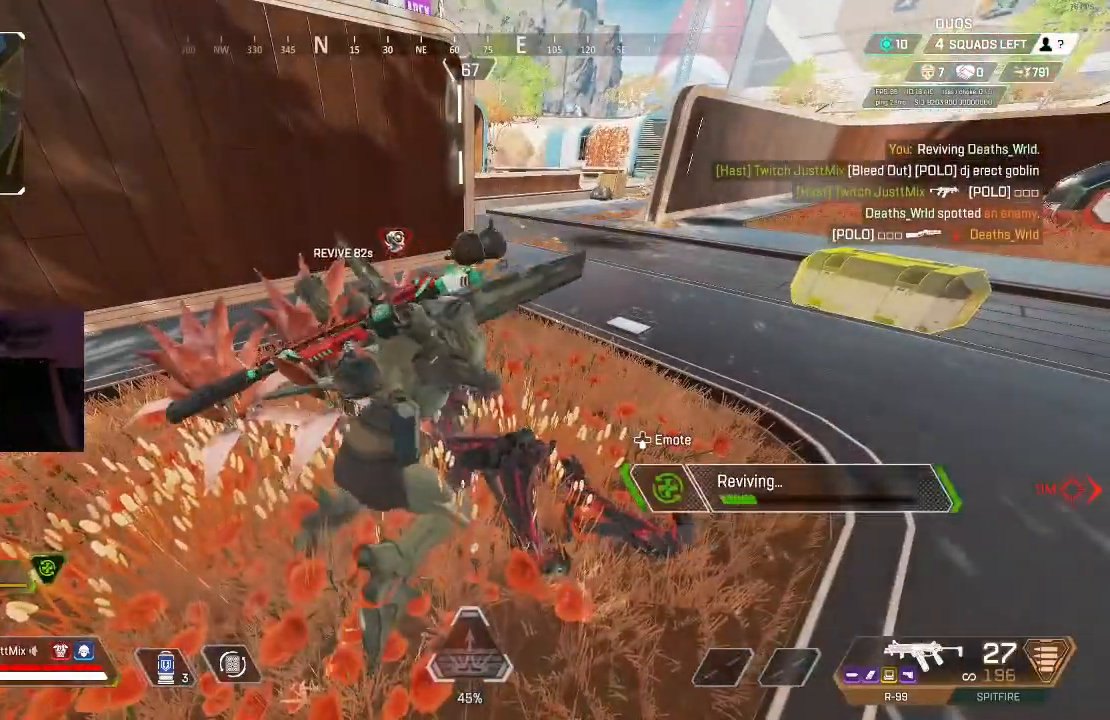
{"buttons": ["X"], "left_stick": "center", "right_stick": "center", "events": []}
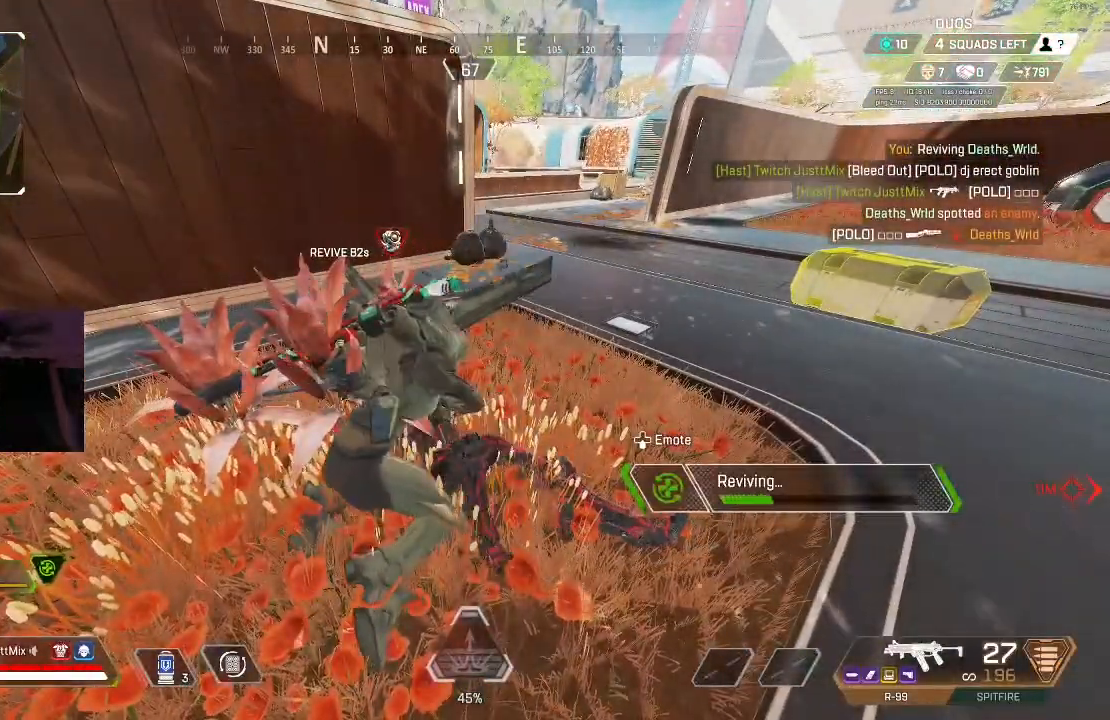
{"buttons": ["X"], "left_stick": "center", "right_stick": "center", "events": []}
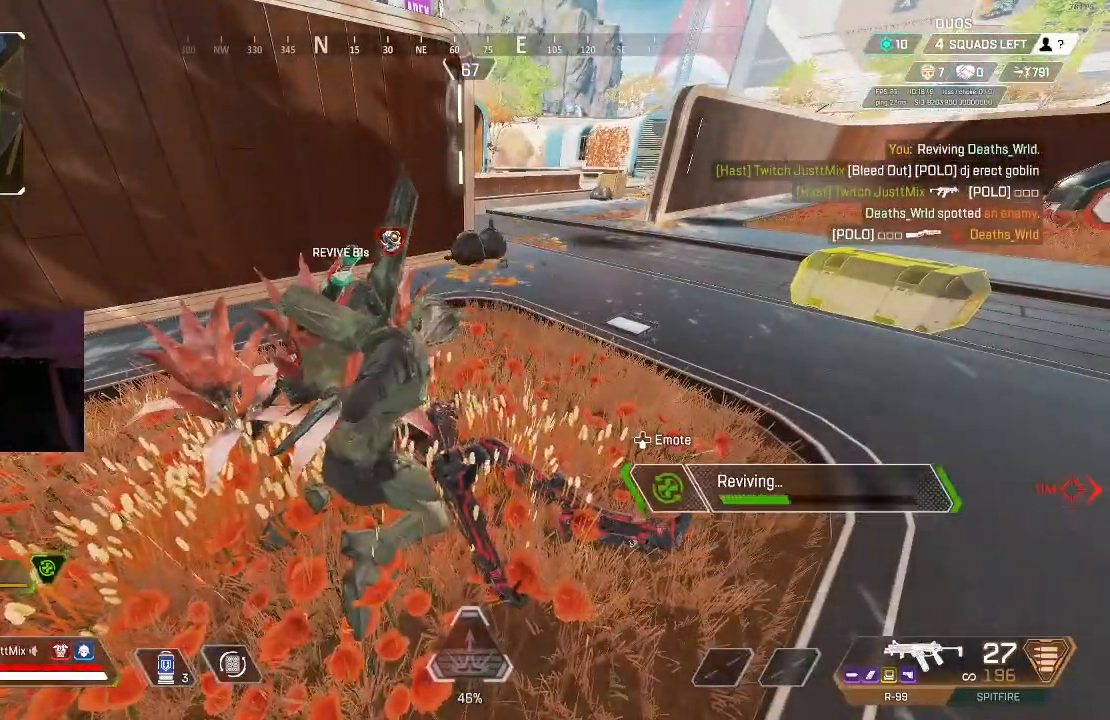
{"buttons": ["X"], "left_stick": "center", "right_stick": "center", "events": []}
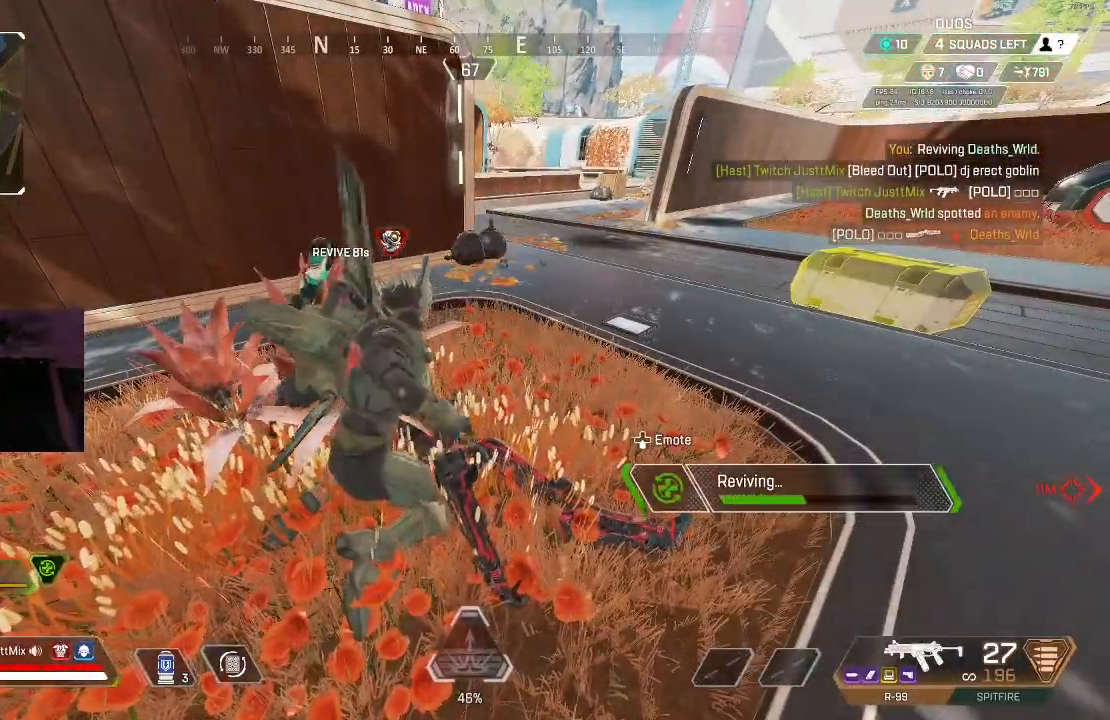
{"buttons": ["X"], "left_stick": "center", "right_stick": "center", "events": []}
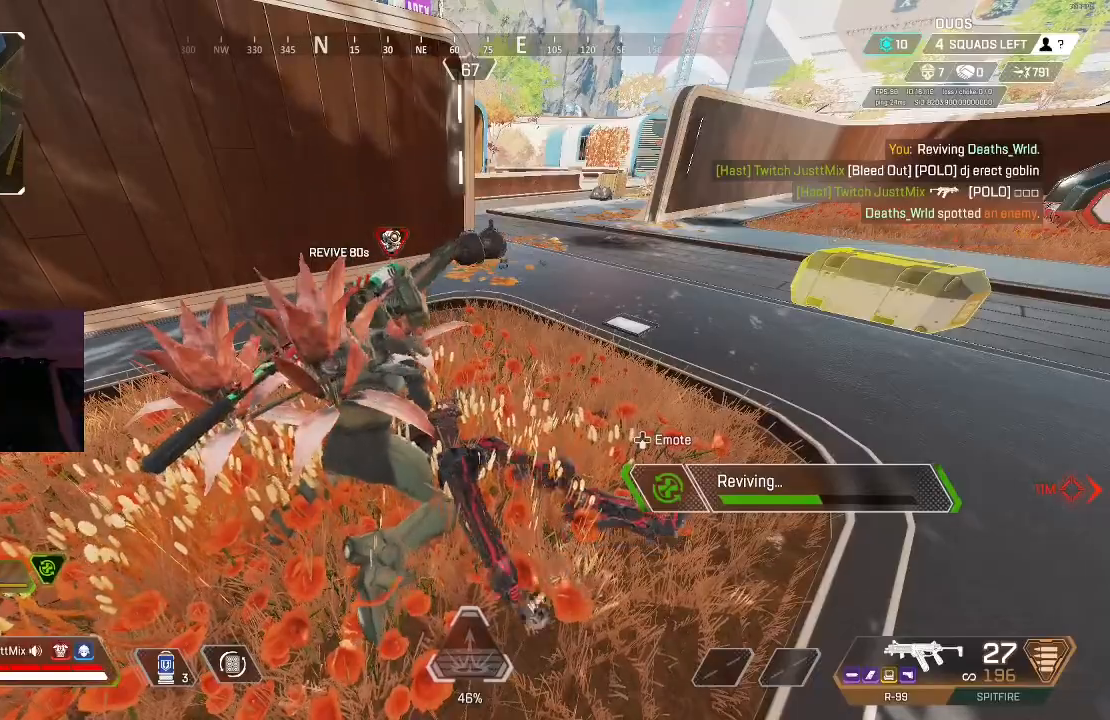
{"buttons": ["X"], "left_stick": "center", "right_stick": "center", "events": []}
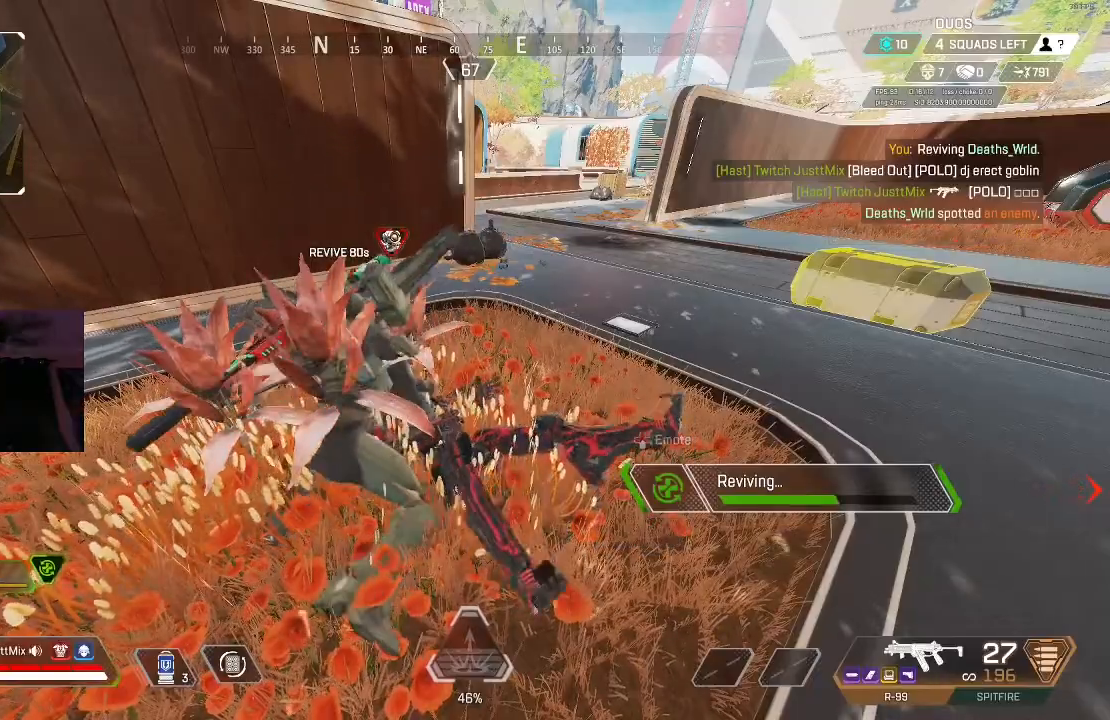
{"buttons": ["X"], "left_stick": "center", "right_stick": "center", "events": []}
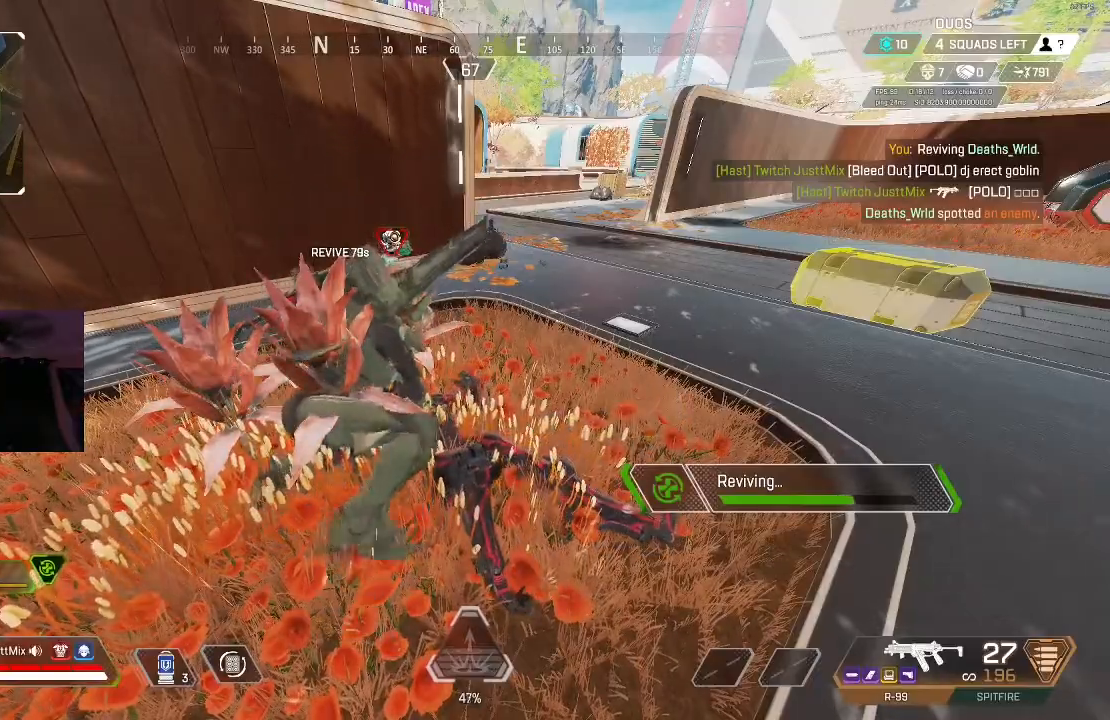
{"buttons": ["X"], "left_stick": "center", "right_stick": "center", "events": []}
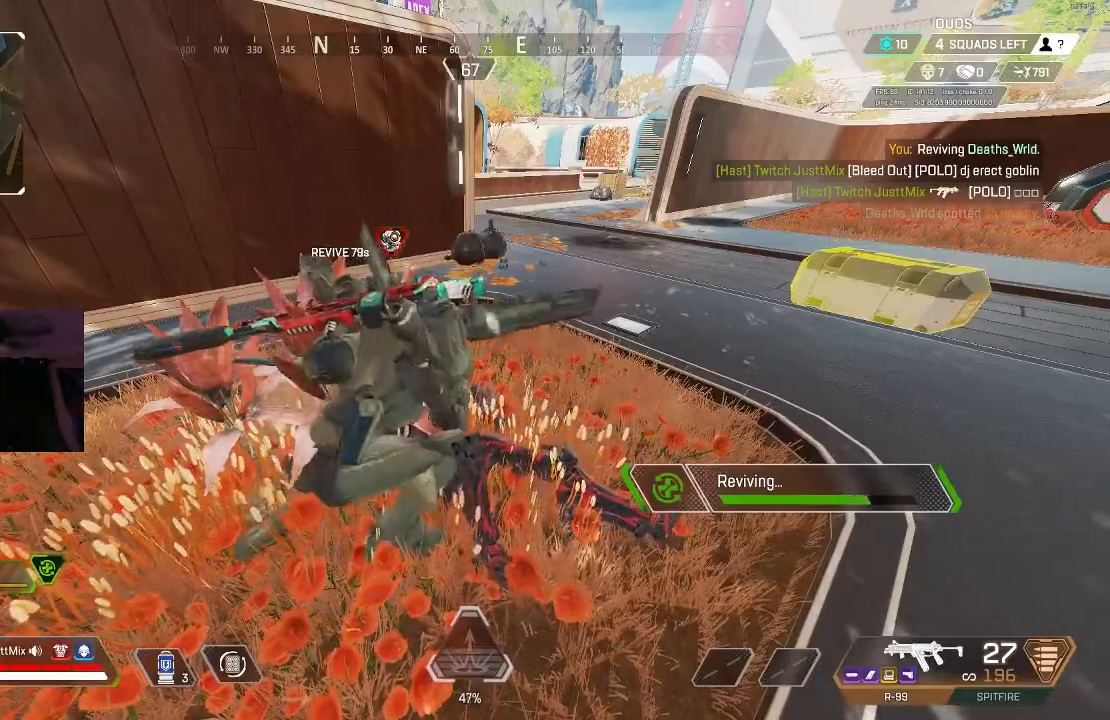
{"buttons": ["X"], "left_stick": "center", "right_stick": "right", "events": [[150, "right_stick", "right"], [300, "right_stick", "center"], [417, "right_stick", "right"]]}
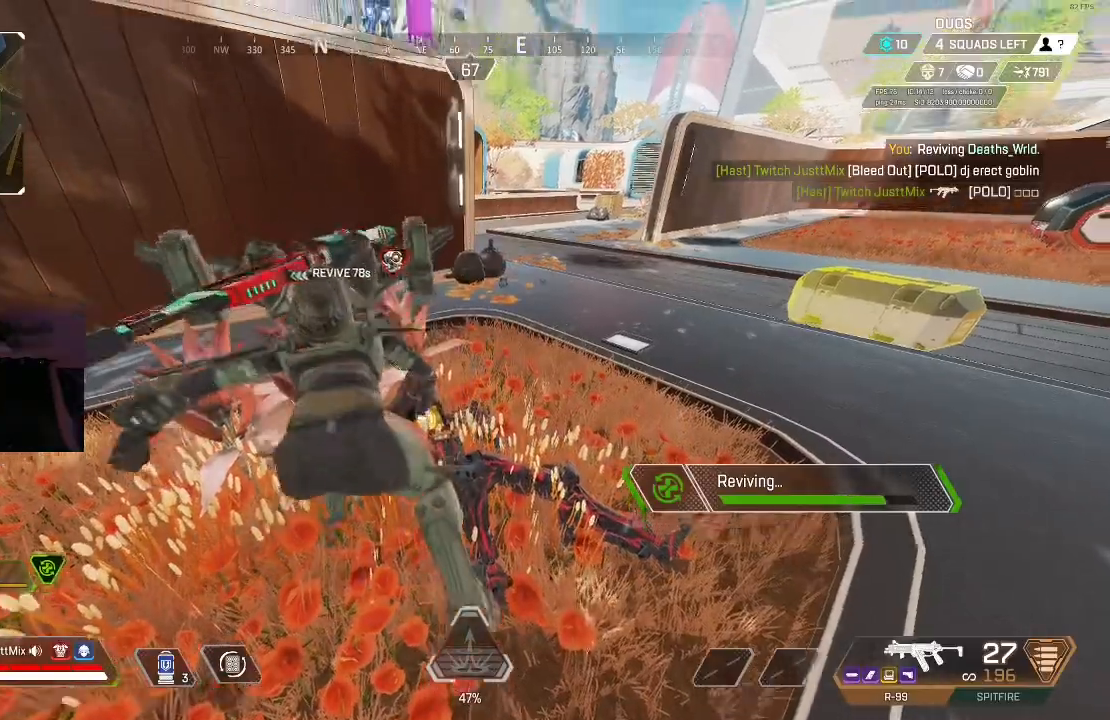
{"buttons": ["X"], "left_stick": "center", "right_stick": "down-right", "events": [[417, "right_stick", "down-right"]]}
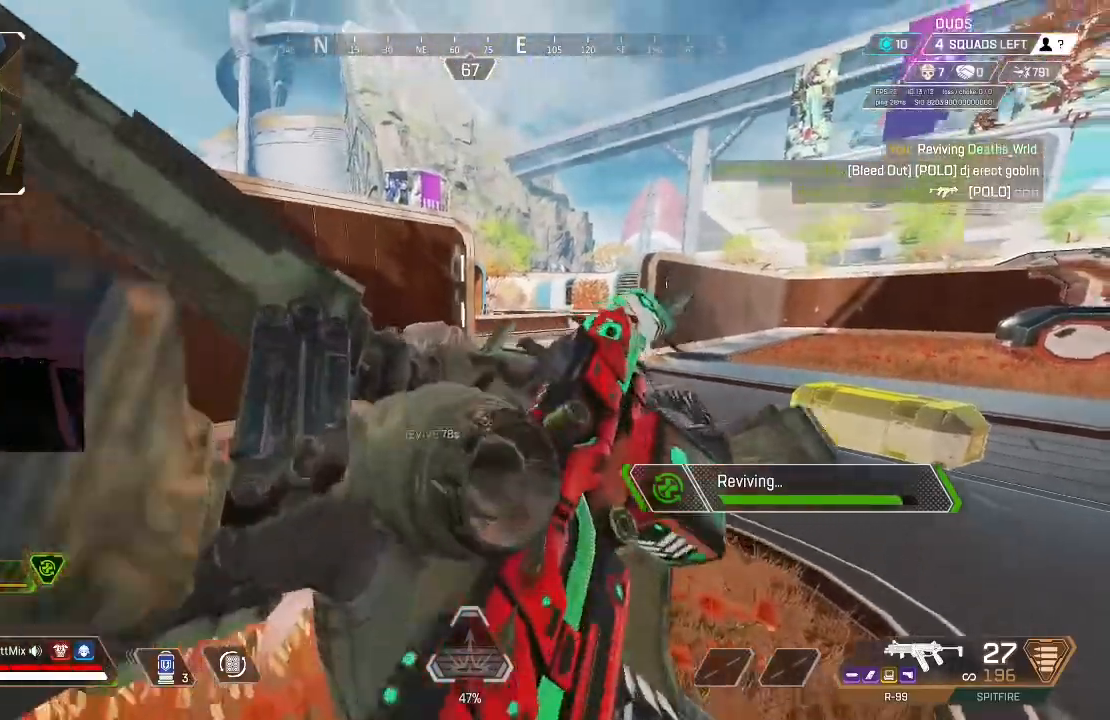
{"buttons": ["X"], "left_stick": "center", "right_stick": "right", "events": [[50, "right_stick", "right"]]}
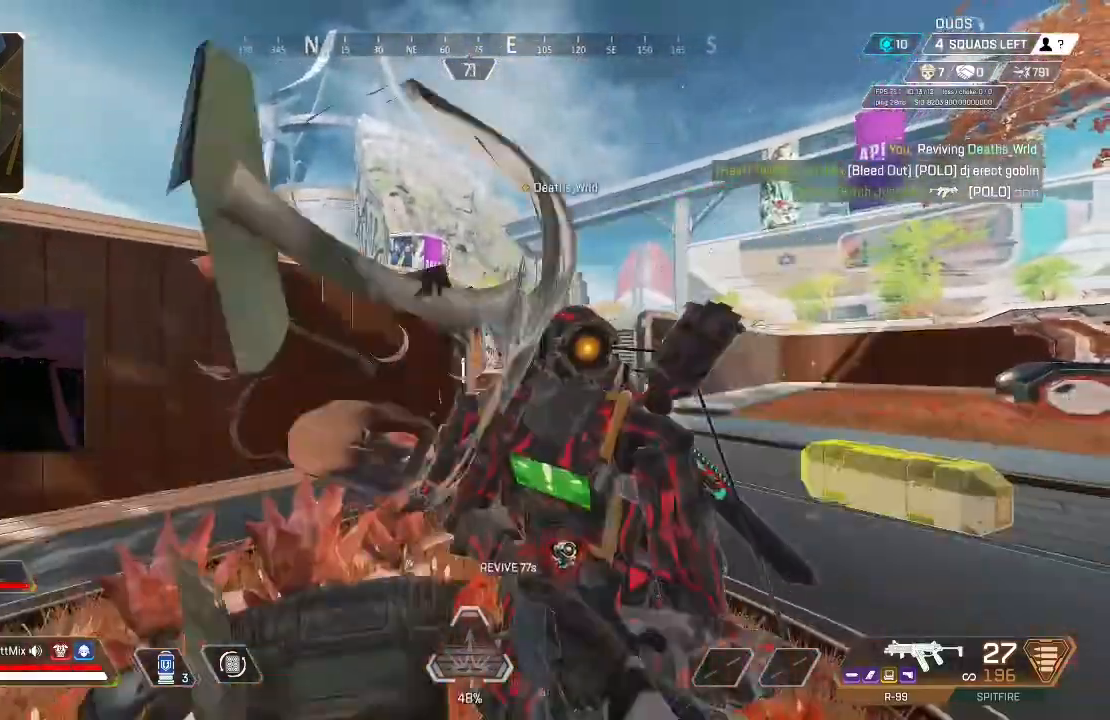
{"buttons": ["L3"], "left_stick": "up", "right_stick": "center", "events": [[83, "left_stick", "up-right"], [150, "L3", "down"], [183, "left_stick", "up"], [200, "X", "up"], [233, "L3", "up"], [233, "right_stick", "center"], [300, "L3", "down"], [400, "L3", "up"], [467, "L3", "down"]]}
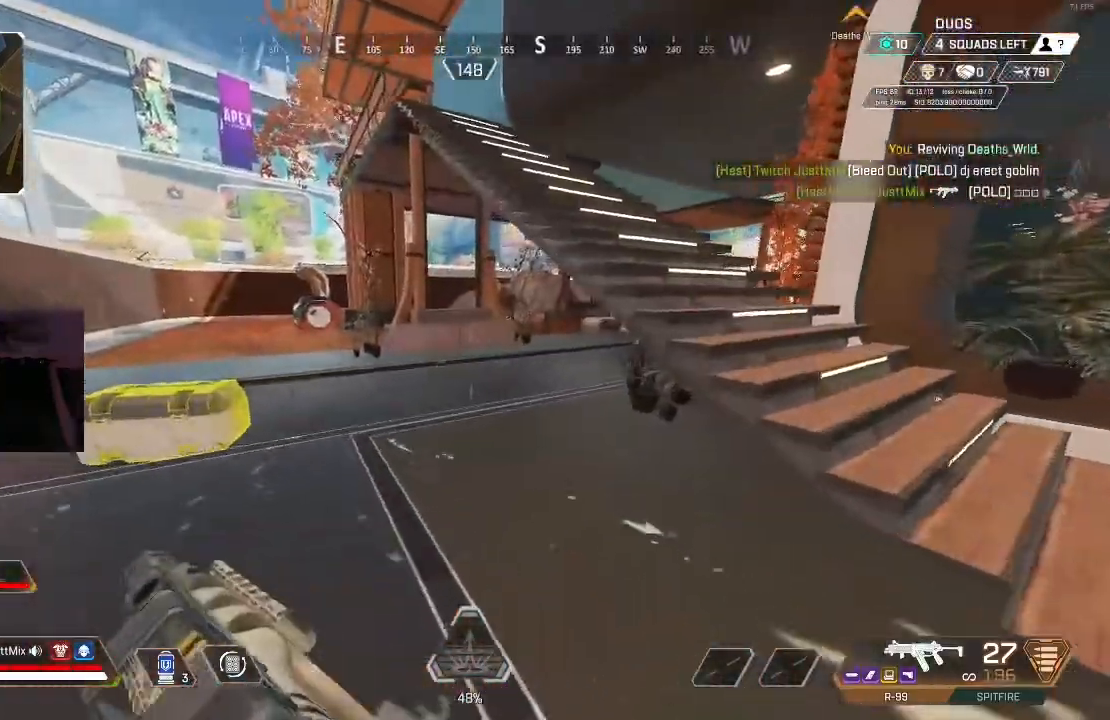
{"buttons": [], "left_stick": "up", "right_stick": "center", "events": [[83, "right_stick", "right"], [100, "L3", "up"], [150, "B", "down"], [217, "right_stick", "center"], [233, "B", "up"]]}